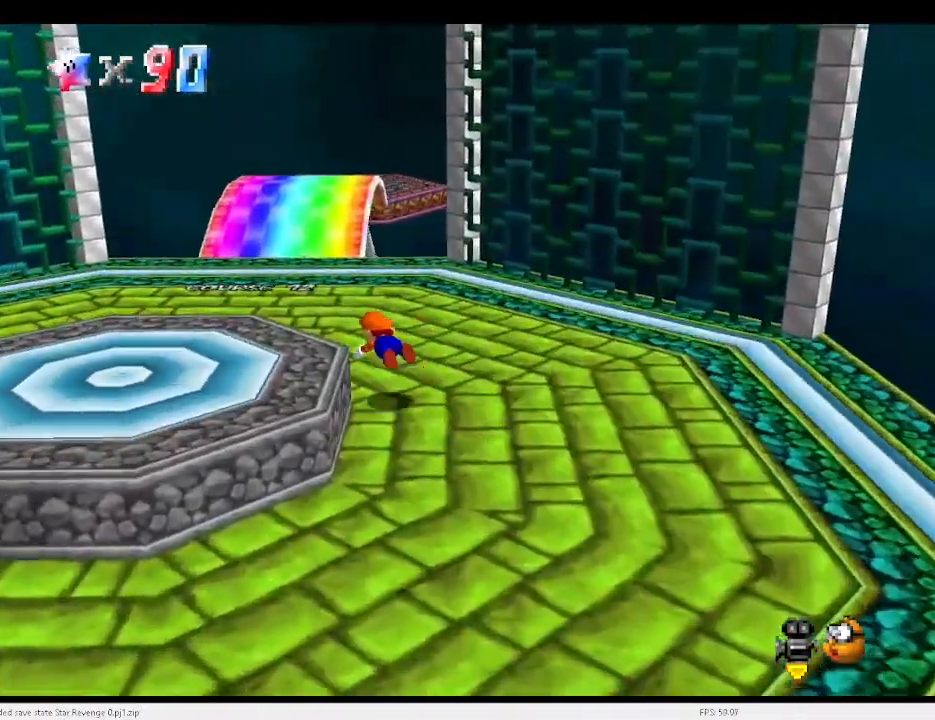
Gameplay with keyboard; each line is a JSON object with the keys held at the frame after it. "events" lists presses ("down") and releases ("up") of "a", "c", "d", "down", "e", "left", "r", "return", "right", "s", "up", "v", "w", "x" and "z" between this image and that frame as [ms after this image, input, new state], when the widget could be followed in between. No other keys are recorded. Mouse input is not recorded.
{"keys": ["up"], "events": [[233, "c", "down"], [233, "x", "down"], [300, "left", "up"], [333, "c", "up"], [333, "x", "up"]]}
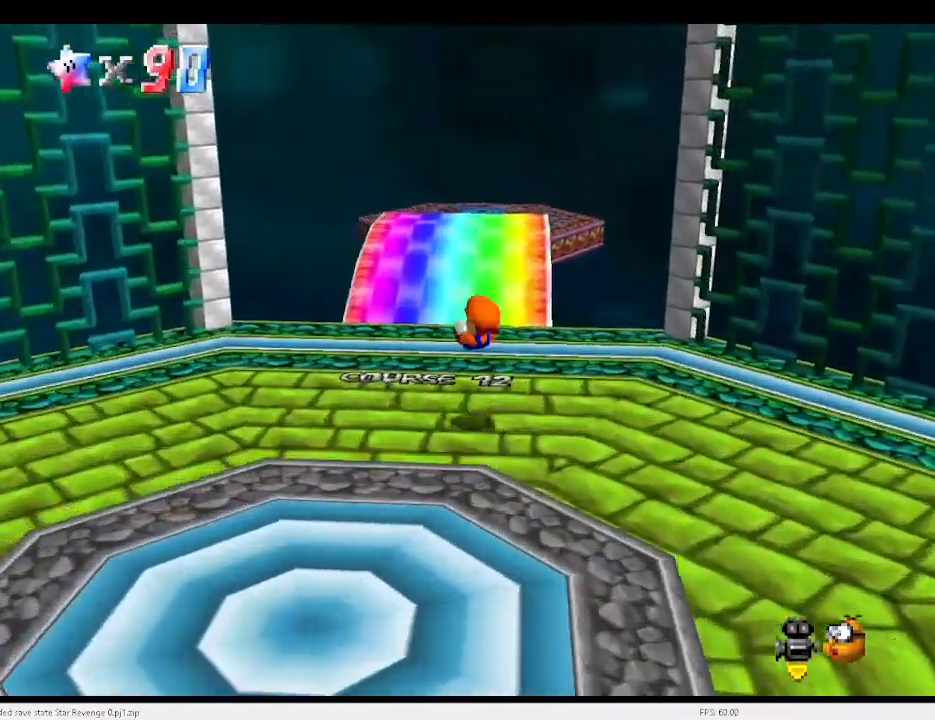
{"keys": ["c", "up", "x"], "events": [[433, "c", "down"], [433, "x", "down"]]}
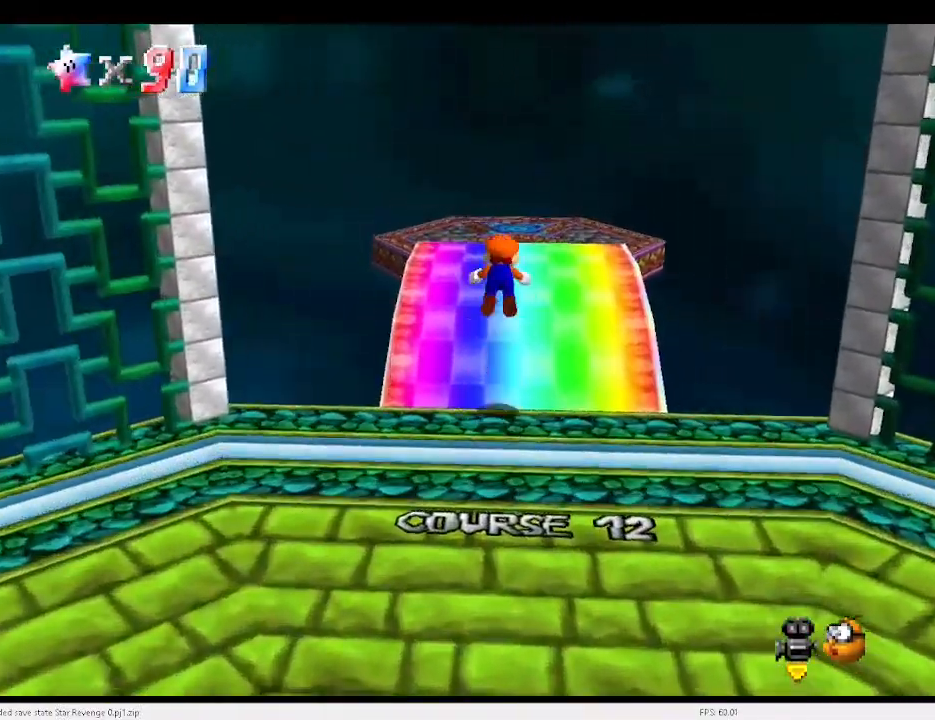
{"keys": ["right", "up"], "events": [[33, "c", "up"], [33, "x", "up"], [333, "d", "down"], [400, "d", "up"], [400, "right", "down"]]}
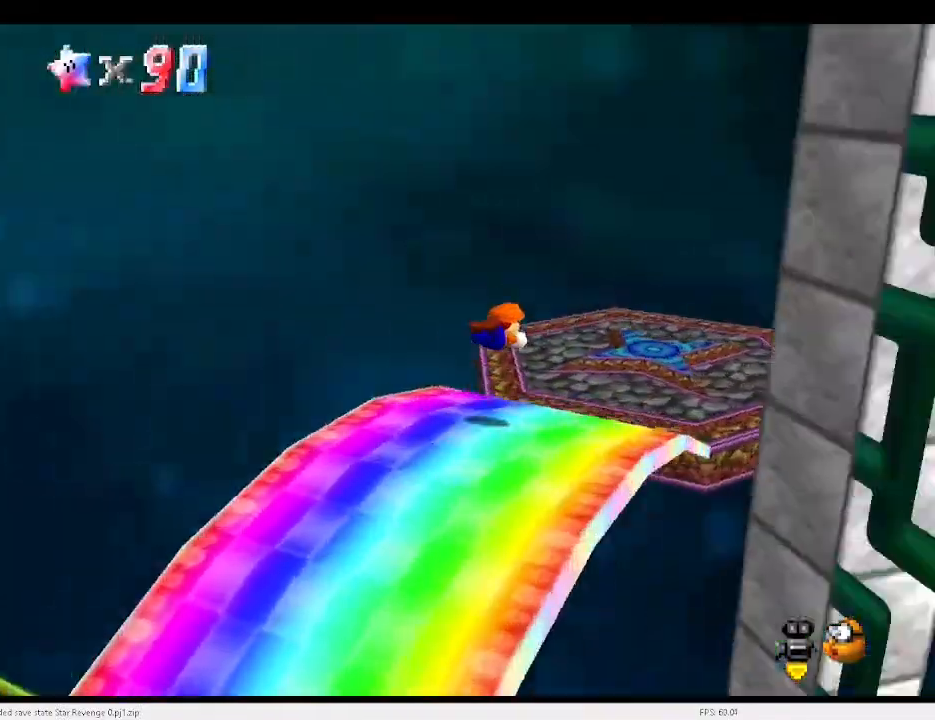
{"keys": ["down", "left"], "events": [[367, "x", "down"], [400, "c", "down"], [400, "right", "up"], [400, "up", "up"], [433, "c", "up"], [433, "left", "down"], [433, "x", "up"], [500, "down", "down"]]}
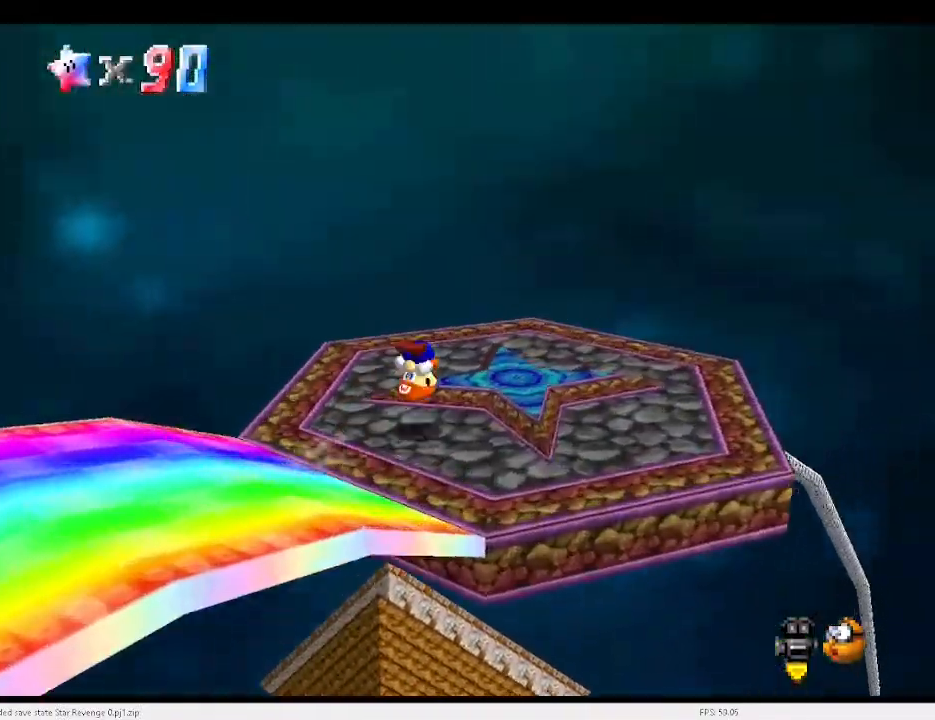
{"keys": [], "events": [[233, "d", "down"], [267, "down", "up"], [333, "d", "up"], [333, "left", "up"]]}
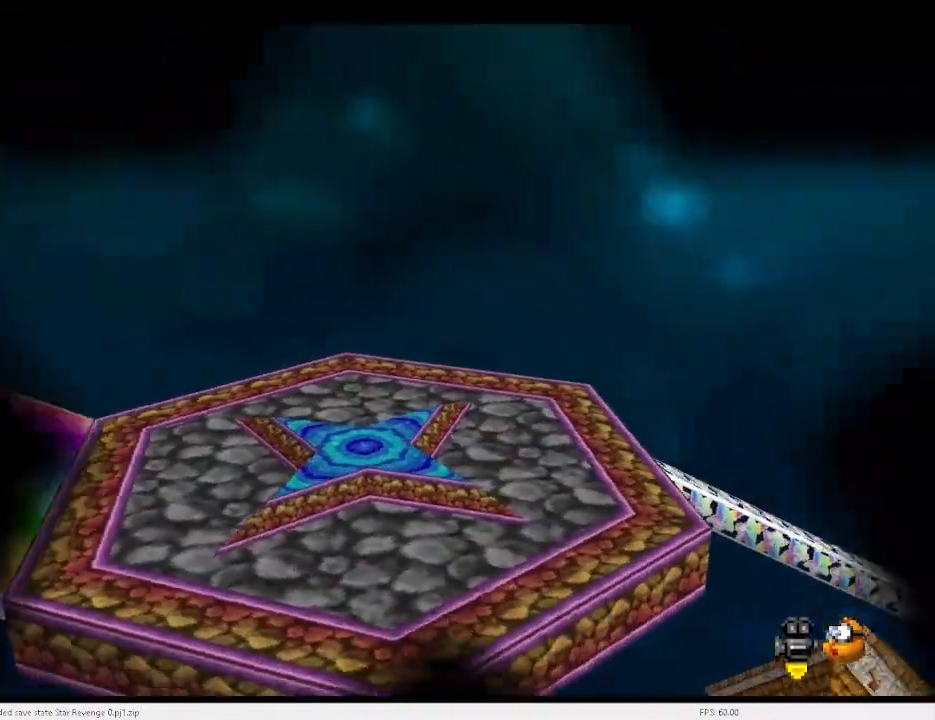
{"keys": [], "events": []}
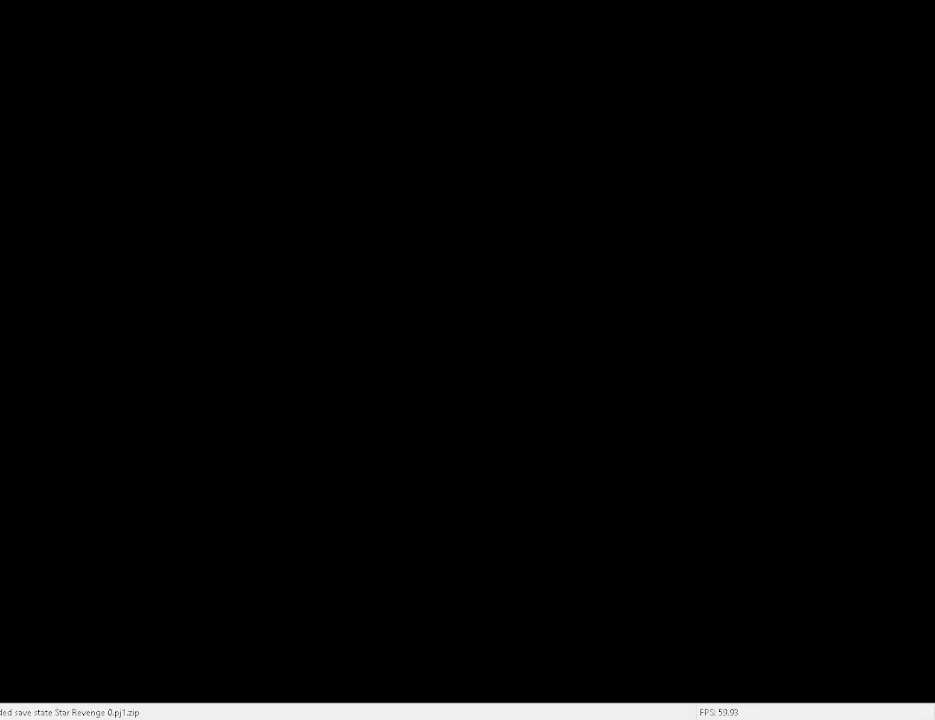
{"keys": [], "events": [[400, "d", "down"], [467, "d", "up"]]}
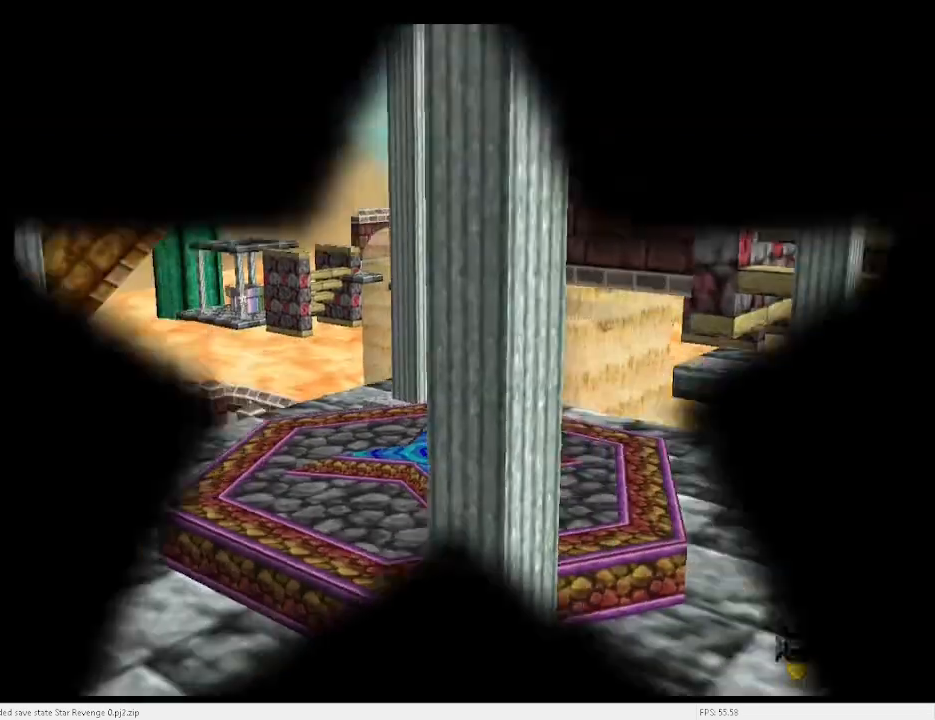
{"keys": [], "events": [[400, "d", "down"], [500, "d", "up"]]}
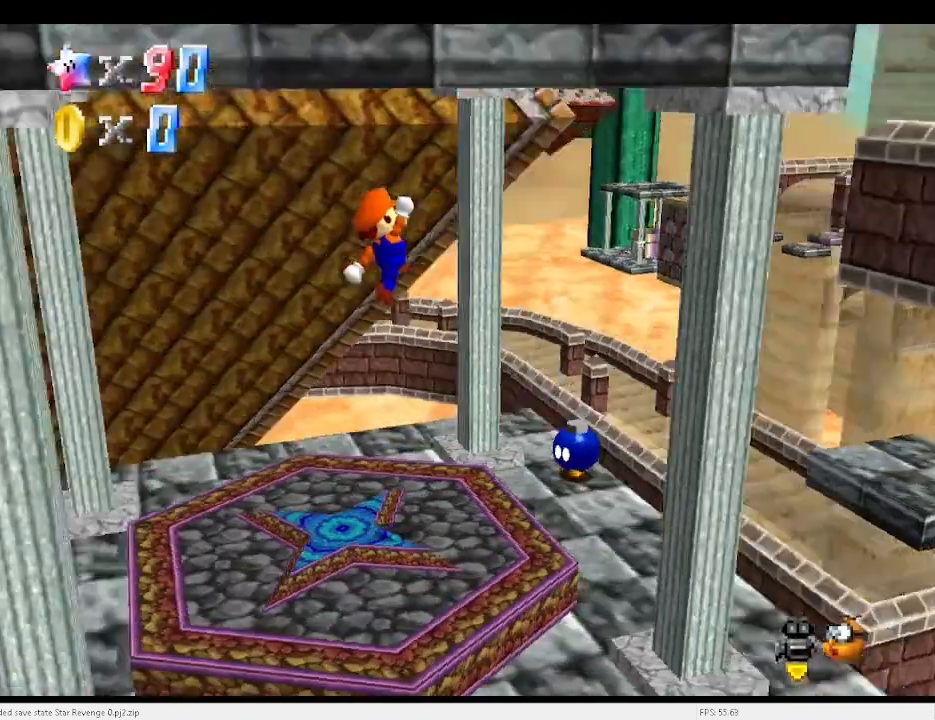
{"keys": ["v"], "events": [[367, "v", "down"]]}
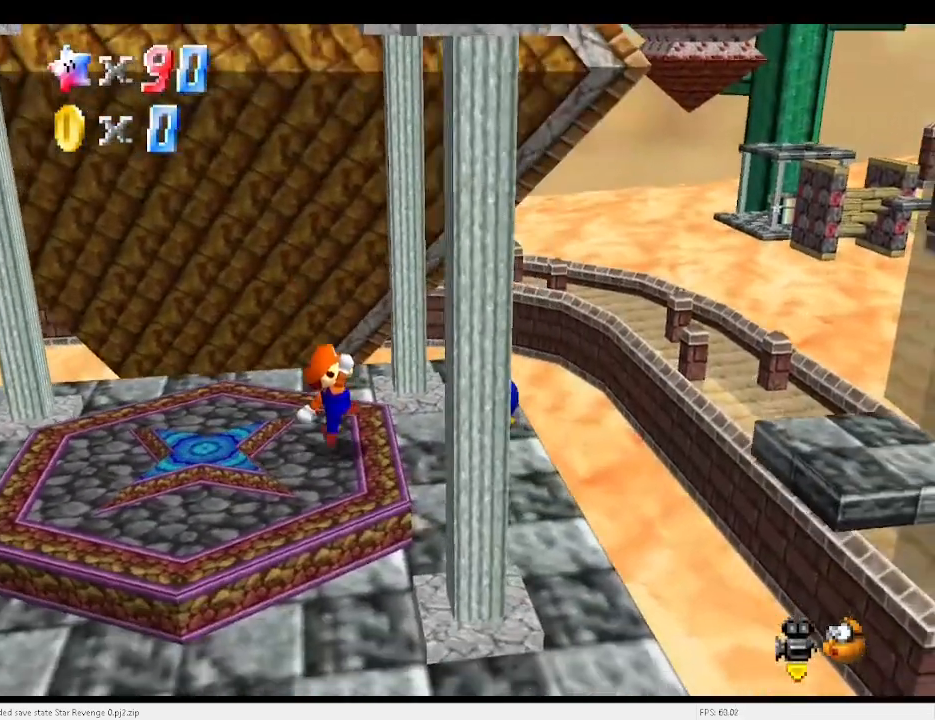
{"keys": ["left", "x"], "events": [[167, "right", "down"], [200, "right", "up"], [333, "left", "down"], [333, "v", "up"], [500, "x", "down"]]}
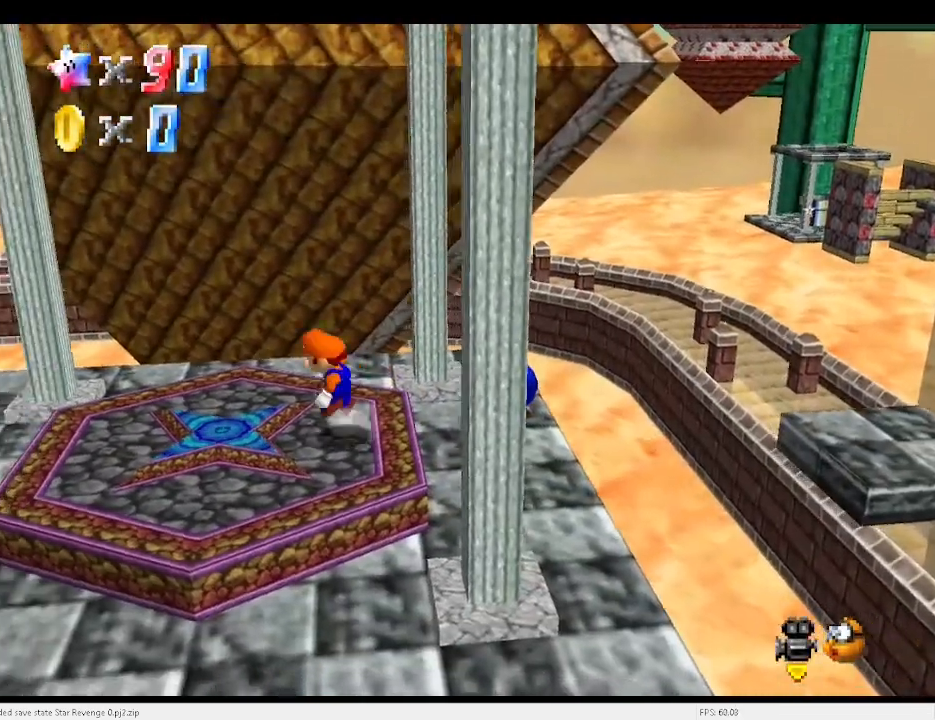
{"keys": [], "events": [[300, "c", "down"], [300, "x", "up"], [367, "c", "up"], [467, "left", "up"]]}
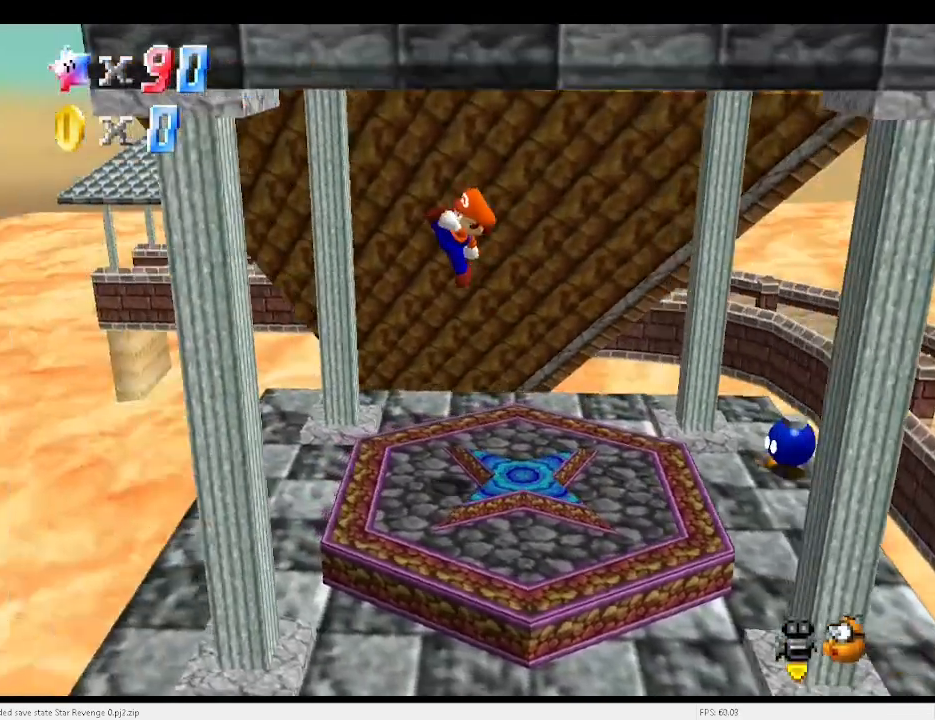
{"keys": ["left", "x"], "events": [[133, "left", "down"], [467, "x", "down"]]}
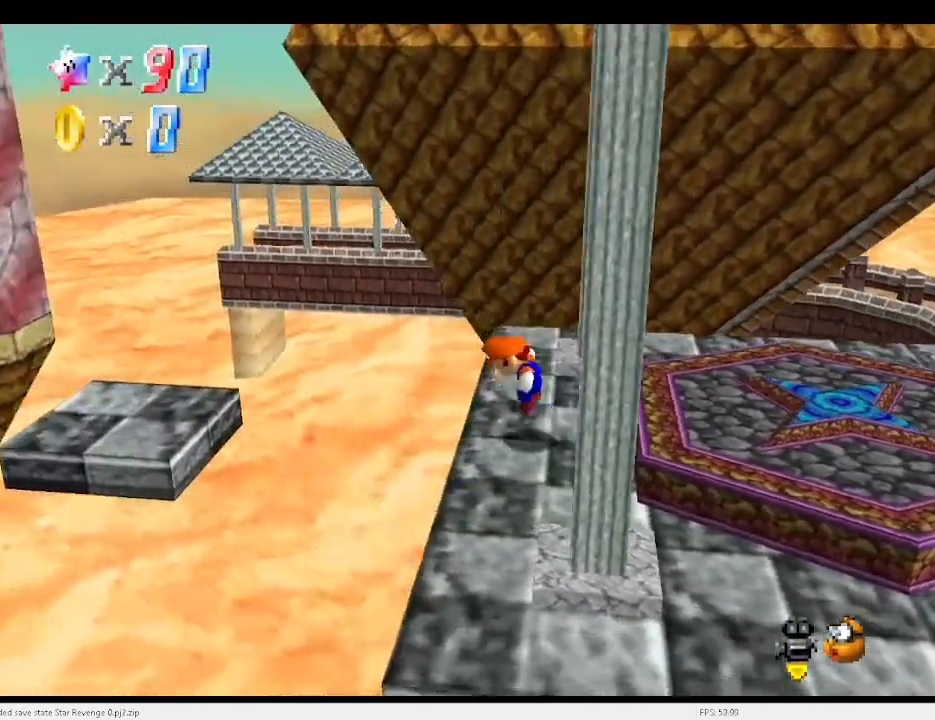
{"keys": ["right"], "events": [[167, "x", "up"], [300, "left", "up"], [467, "right", "down"]]}
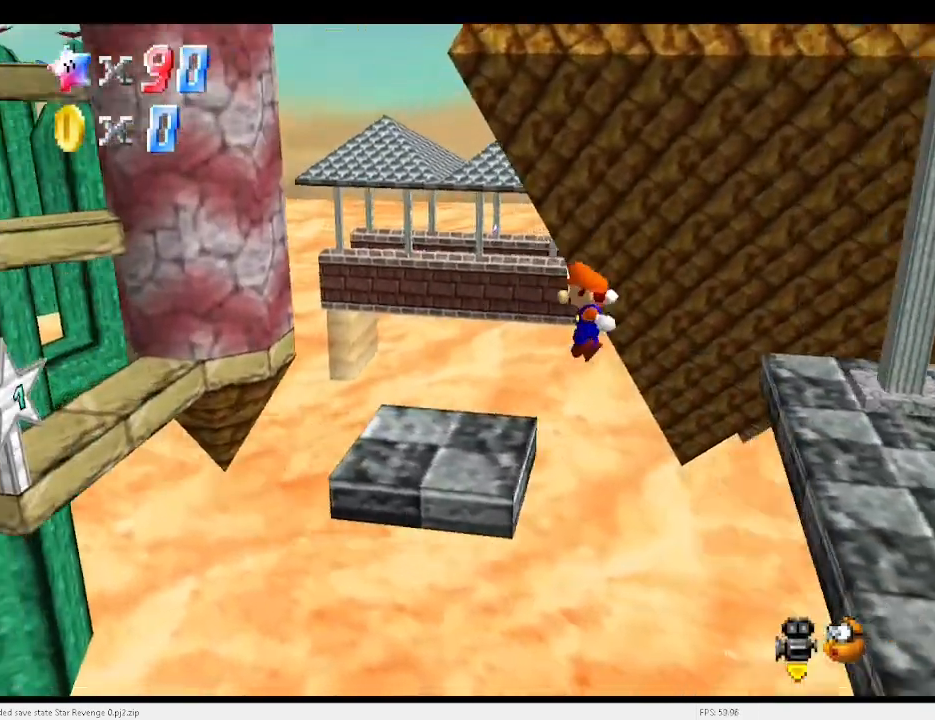
{"keys": ["left", "x"], "events": [[100, "right", "up"], [133, "left", "down"], [433, "x", "down"]]}
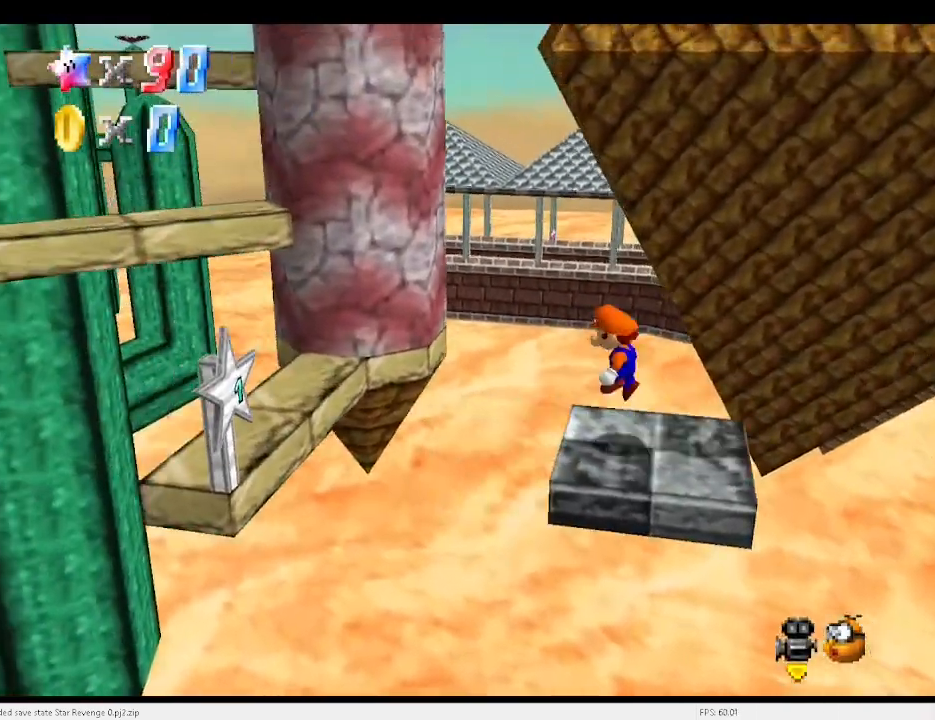
{"keys": ["a", "right"], "events": [[300, "x", "up"], [367, "left", "up"], [467, "a", "down"], [500, "right", "down"]]}
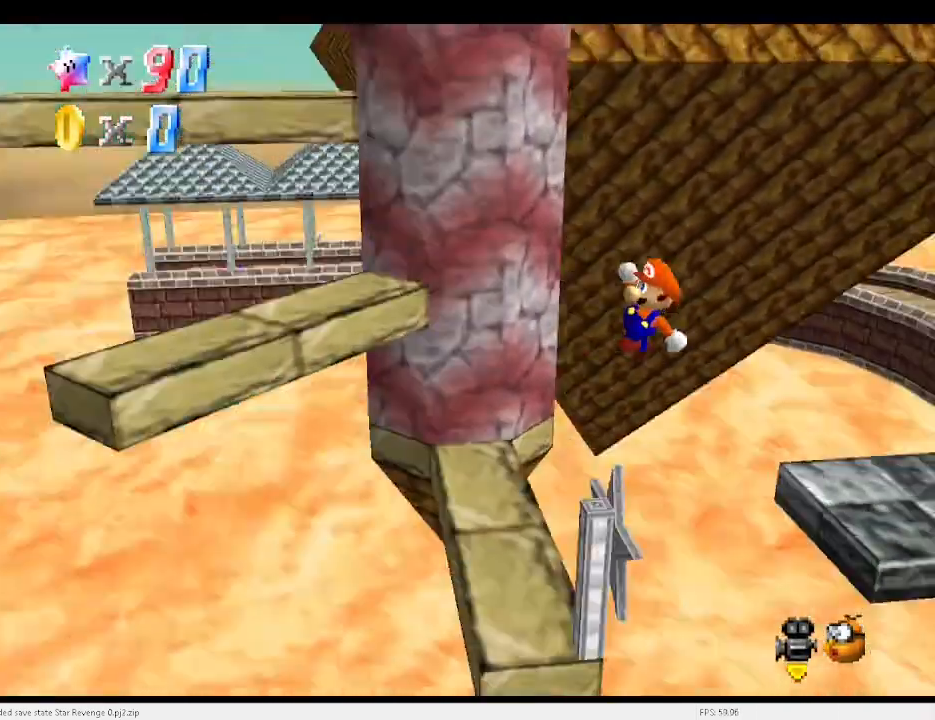
{"keys": ["c"], "events": [[33, "a", "up"], [300, "right", "up"], [467, "c", "down"]]}
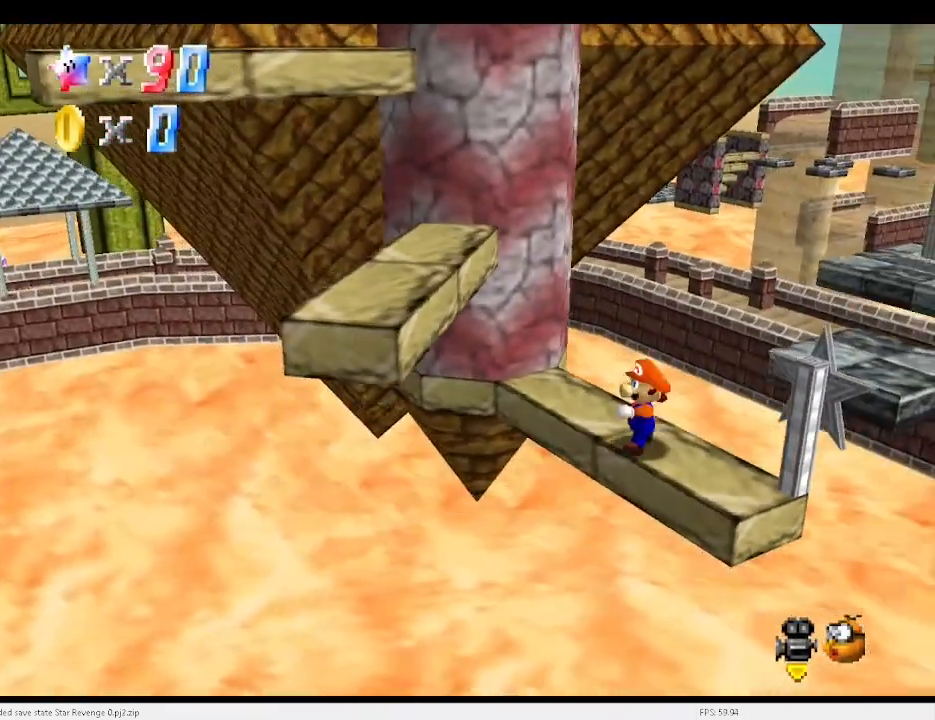
{"keys": ["down", "left", "x"], "events": [[33, "c", "up"], [33, "left", "down"], [133, "x", "down"], [300, "down", "down"]]}
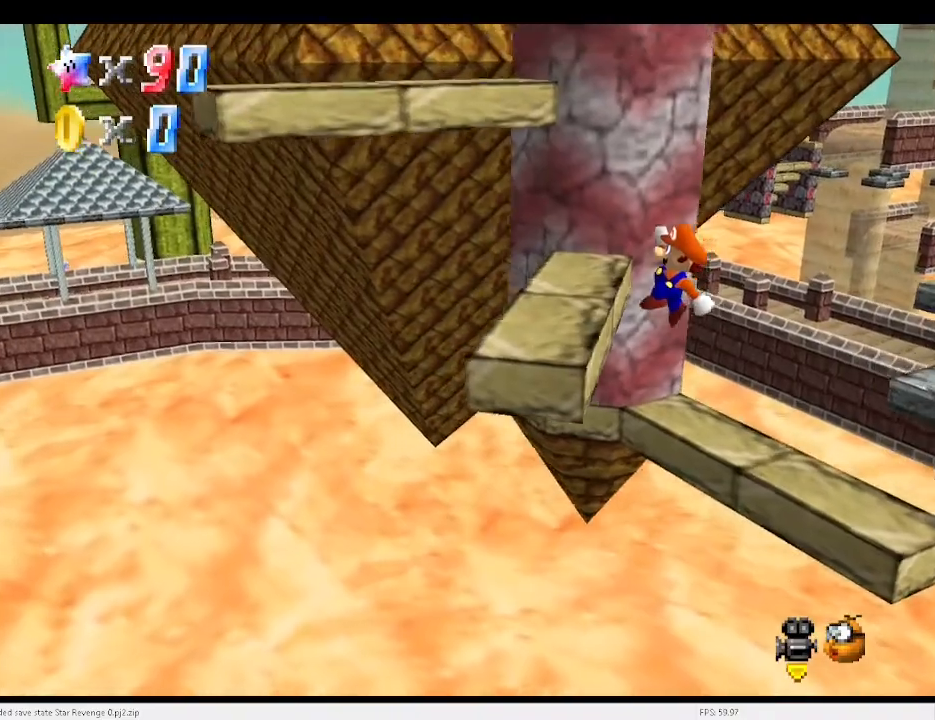
{"keys": ["down", "left"], "events": [[33, "x", "up"], [133, "down", "up"], [200, "left", "up"], [267, "x", "down"], [367, "left", "down"], [367, "x", "up"], [433, "down", "down"]]}
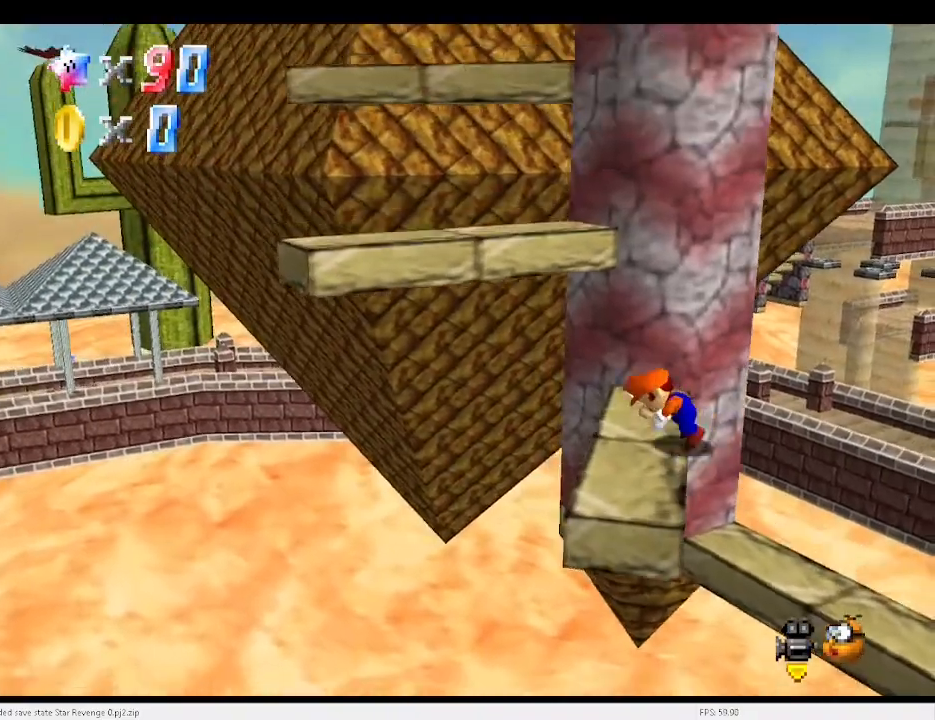
{"keys": ["left"], "events": [[167, "down", "up"], [300, "up", "down"], [433, "up", "up"]]}
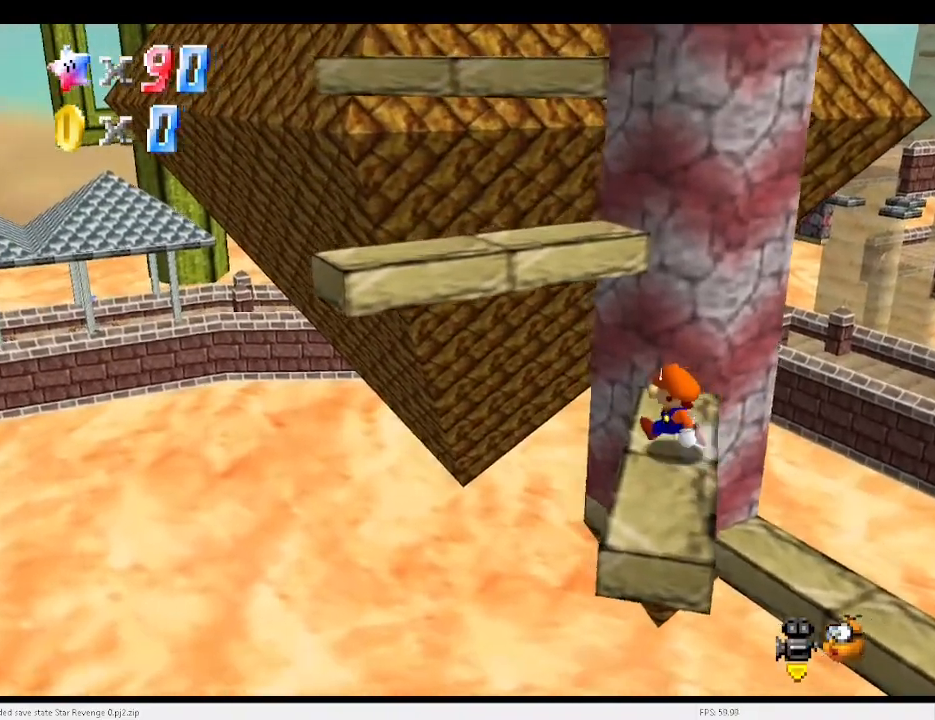
{"keys": ["left"], "events": [[33, "x", "down"], [67, "a", "down"], [267, "down", "down"], [467, "a", "up"], [467, "x", "up"], [500, "down", "up"]]}
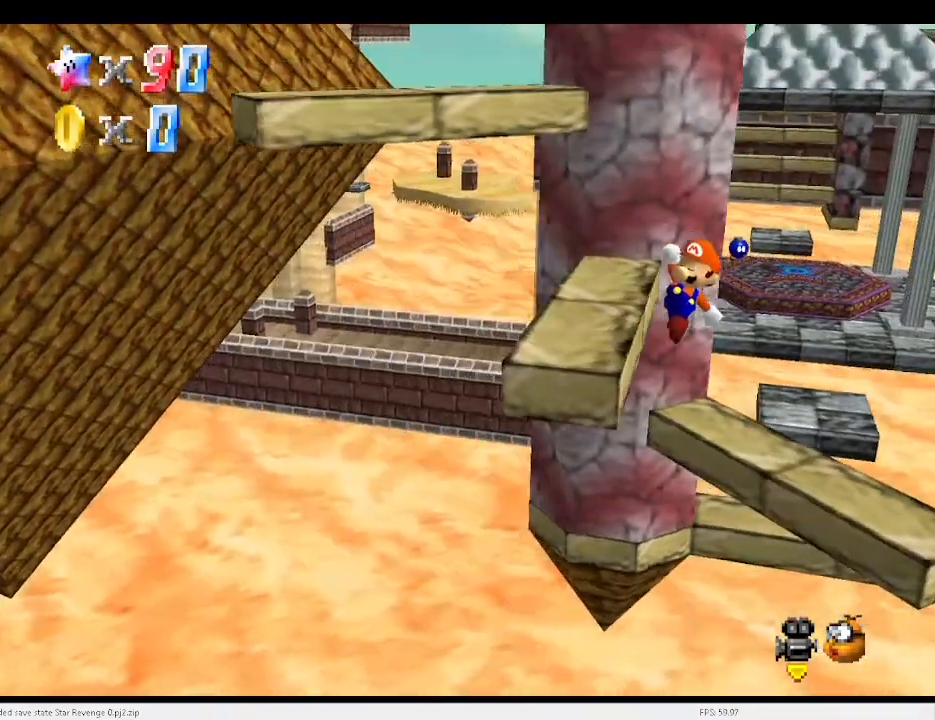
{"keys": ["left", "up"], "events": [[67, "left", "up"], [300, "x", "down"], [400, "x", "up"], [433, "left", "down"], [433, "up", "down"]]}
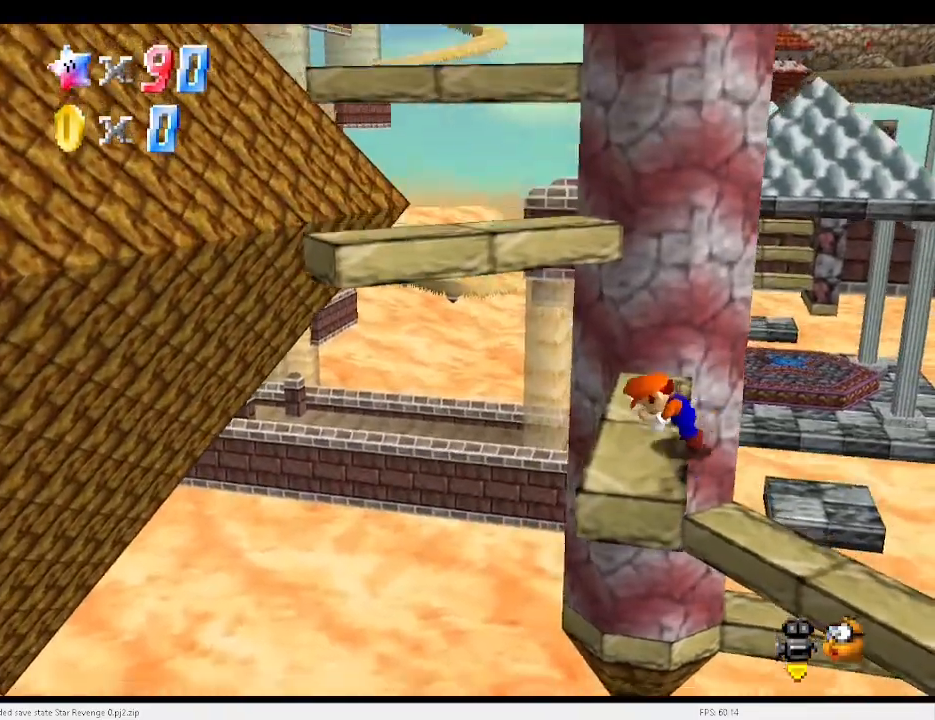
{"keys": ["left", "up"], "events": []}
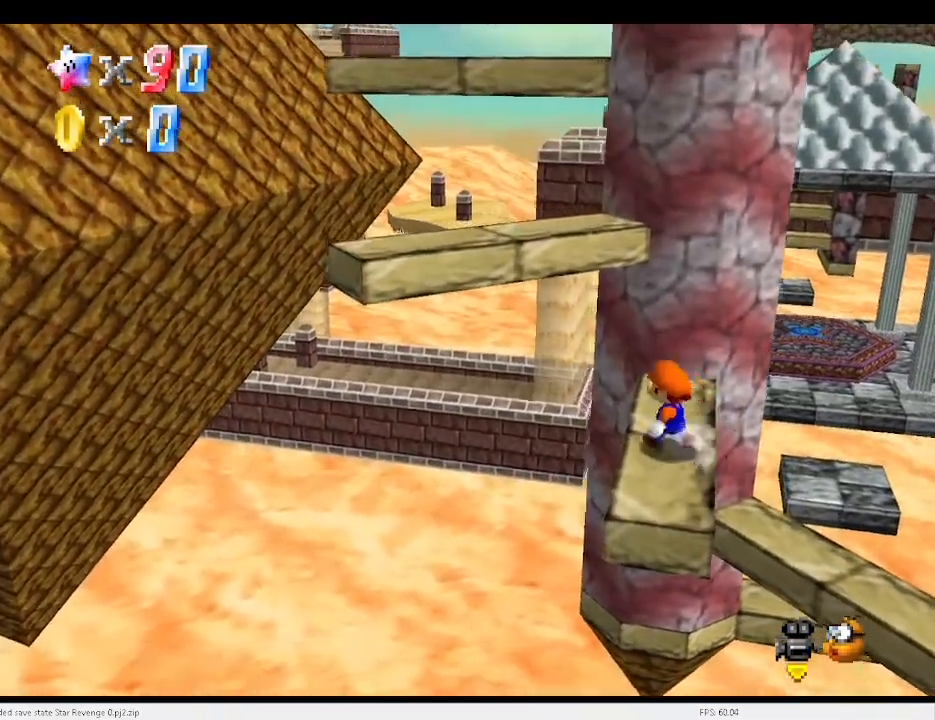
{"keys": ["a", "down", "left", "x"], "events": [[33, "x", "down"], [100, "a", "down"], [267, "up", "up"], [367, "down", "down"]]}
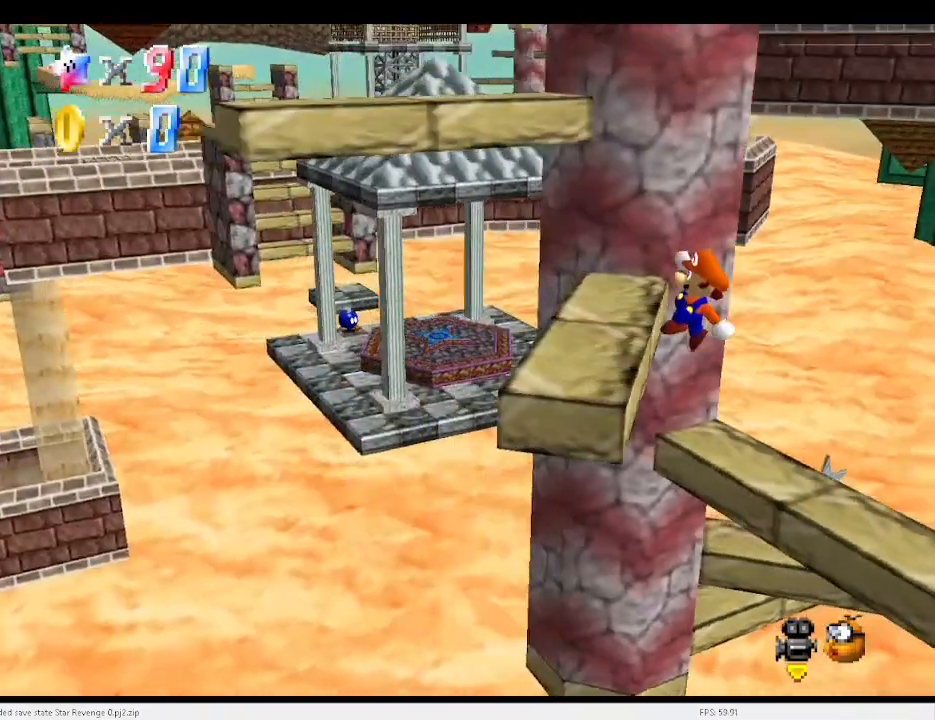
{"keys": ["down", "left"], "events": [[33, "a", "up"], [33, "x", "up"], [100, "down", "up"], [100, "left", "up"], [333, "x", "down"], [433, "x", "up"], [500, "down", "down"], [500, "left", "down"]]}
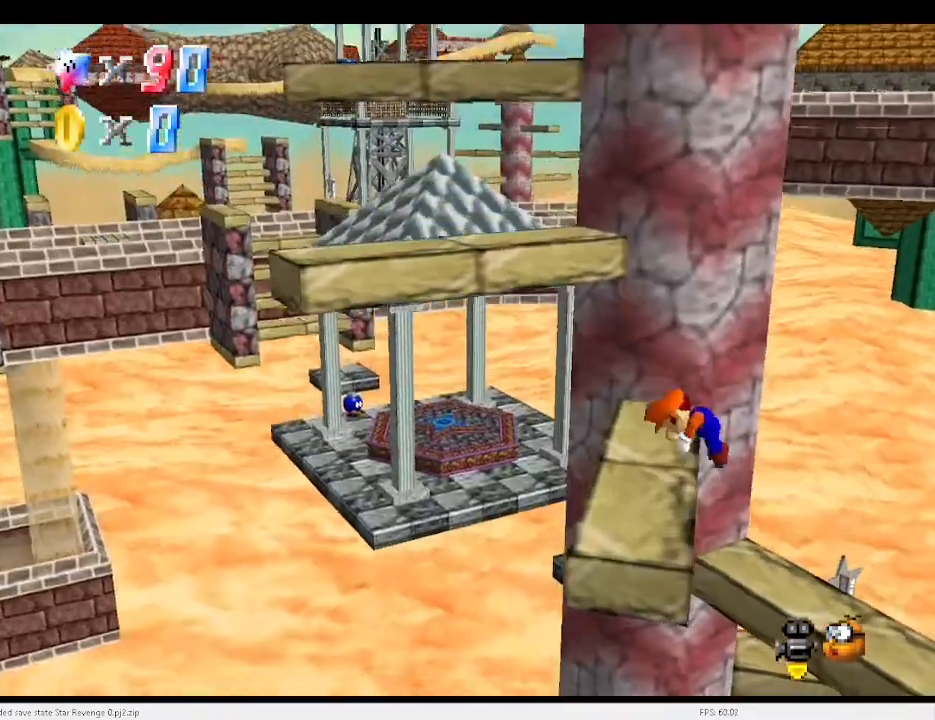
{"keys": ["left"], "events": [[167, "down", "up"], [300, "up", "down"], [467, "up", "up"]]}
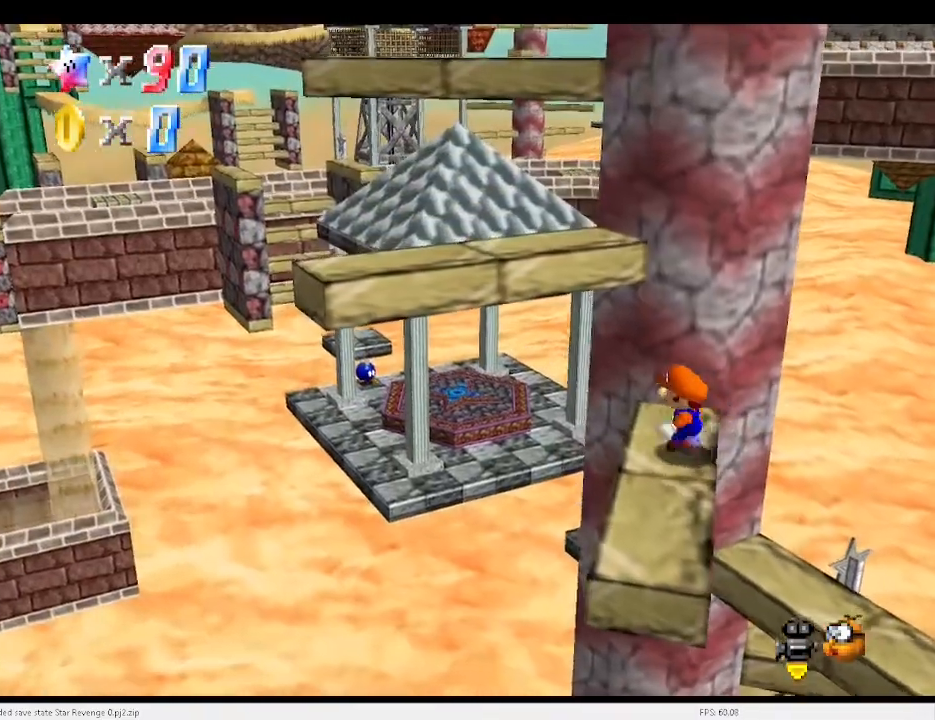
{"keys": ["a", "left", "x"], "events": [[133, "a", "down"], [133, "x", "down"]]}
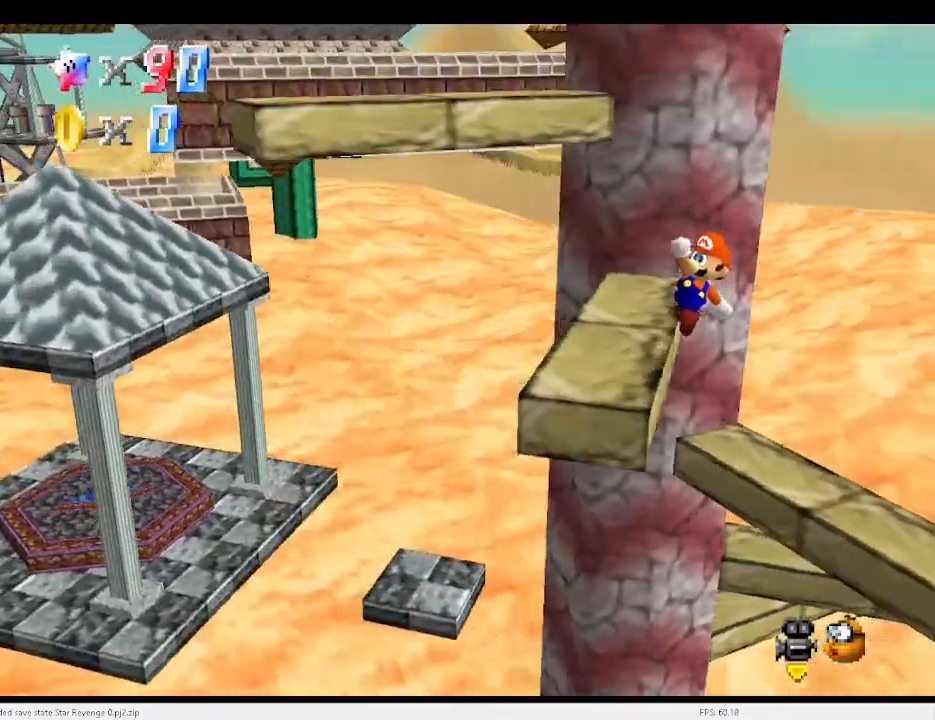
{"keys": ["left", "up"], "events": [[33, "a", "up"], [33, "up", "down"], [33, "x", "up"], [133, "left", "up"], [133, "up", "up"], [333, "up", "down"], [367, "left", "down"]]}
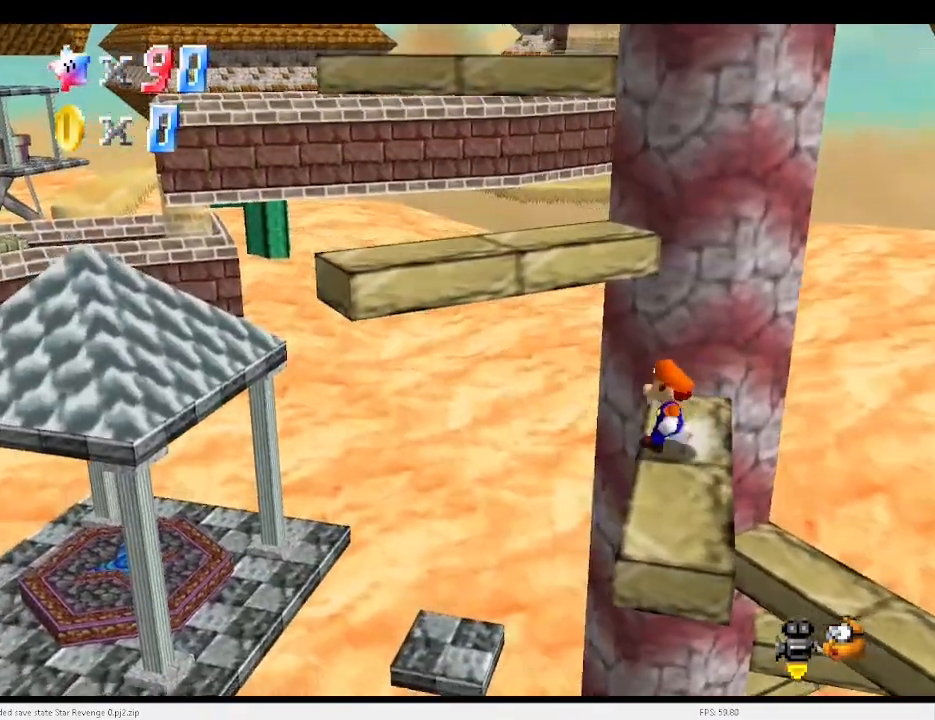
{"keys": [], "events": [[67, "a", "down"], [67, "x", "down"], [200, "up", "up"], [400, "a", "up"], [400, "left", "up"], [400, "x", "up"]]}
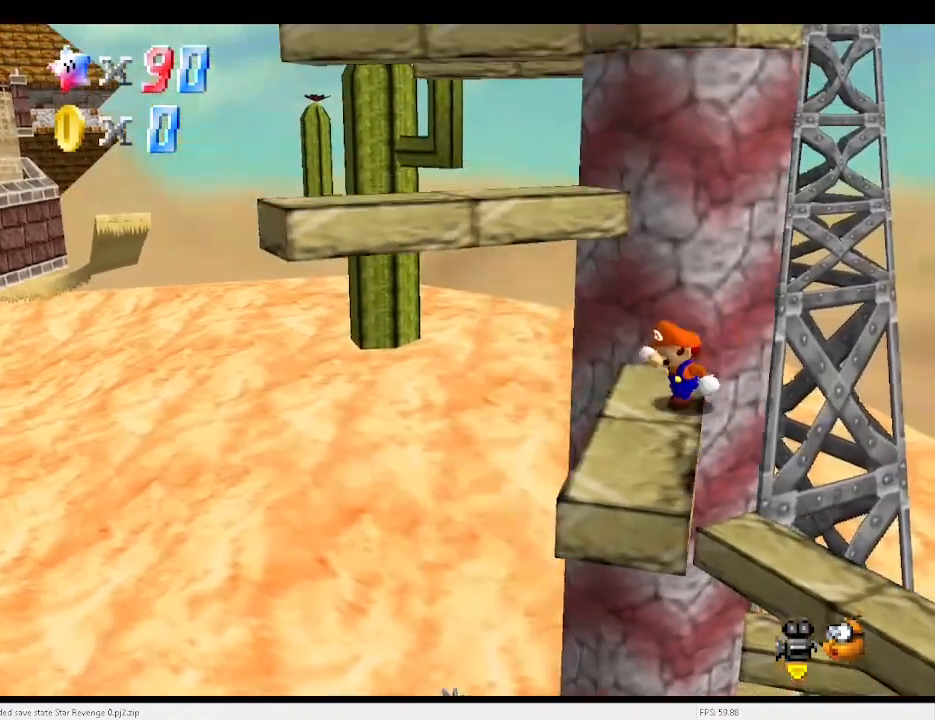
{"keys": ["a", "left", "x"], "events": [[167, "left", "down"], [200, "up", "down"], [300, "x", "down"], [367, "a", "down"], [400, "up", "up"]]}
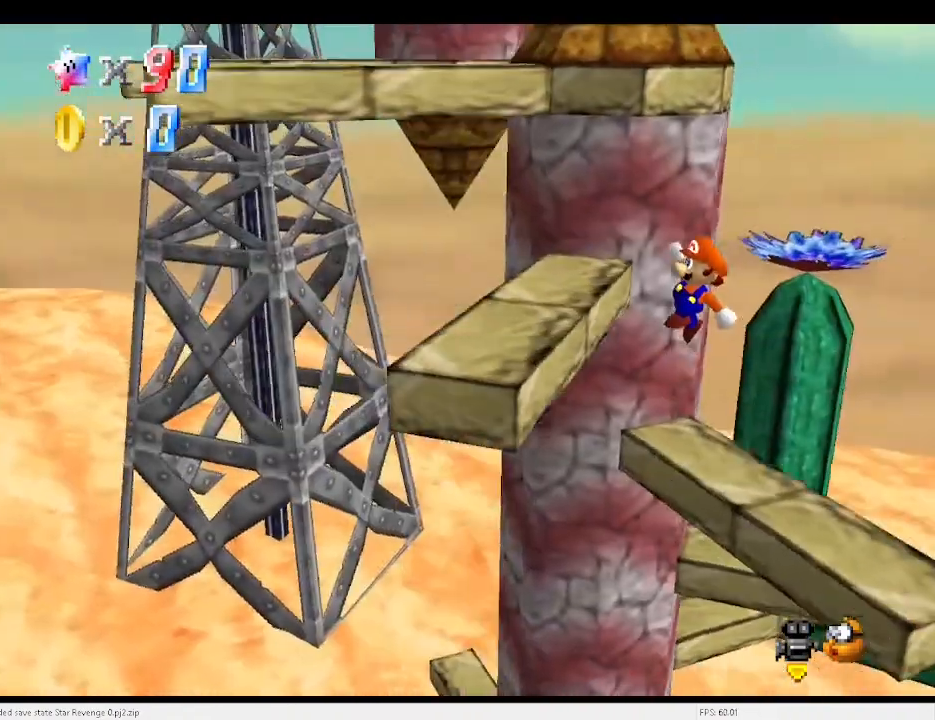
{"keys": ["left", "up"], "events": [[200, "a", "up"], [200, "x", "up"], [233, "left", "up"], [467, "left", "down"], [467, "up", "down"]]}